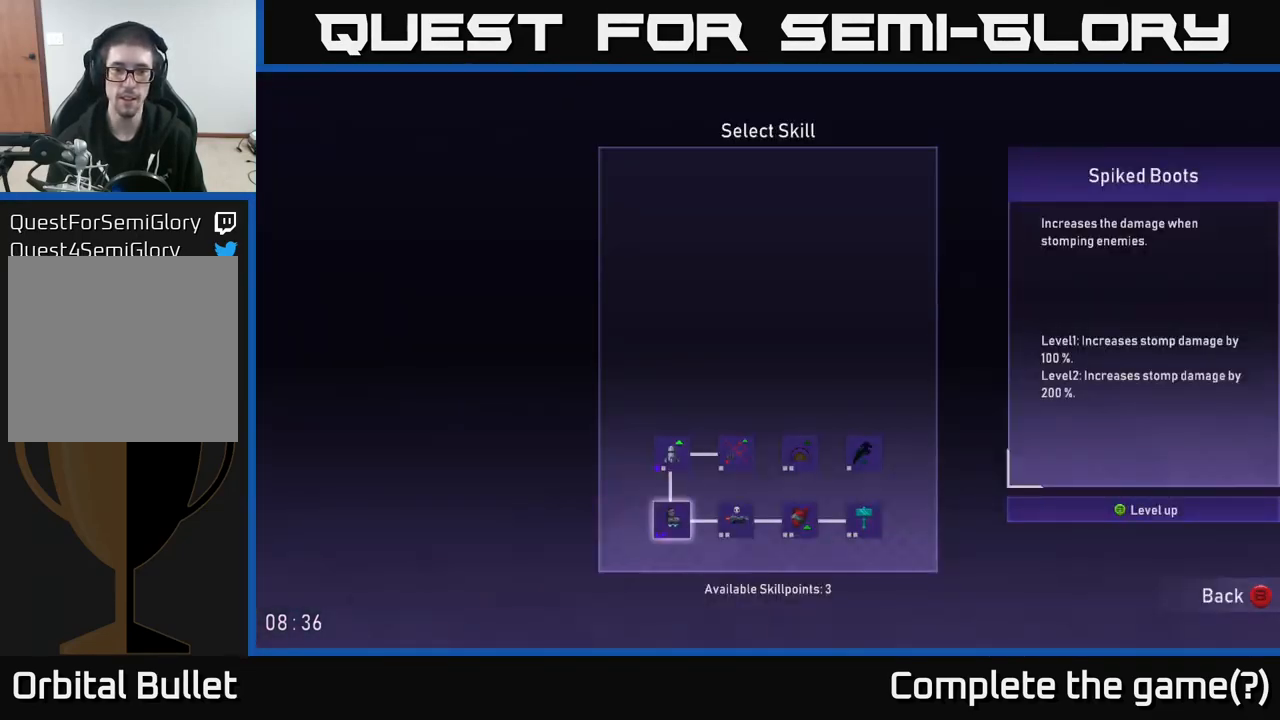
Gameplay with a controller (Xbox layout); each line is a JSON object with the inputs held at the frame after it. "events" lists button and stick changes between this image and that frame as [ms after this image, input, new state], when the widget could be followed in between.
{"buttons": [], "left_stick": "center", "right_stick": "center", "events": []}
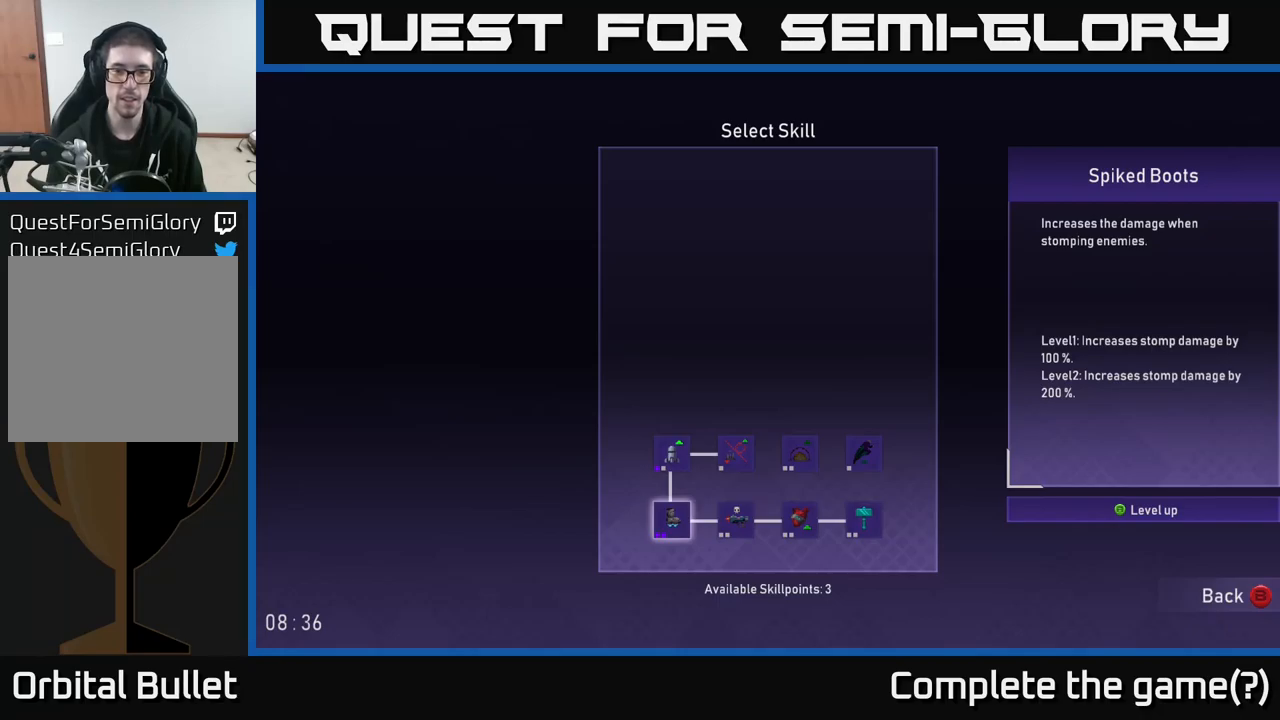
{"buttons": [], "left_stick": "center", "right_stick": "center", "events": [[84, "left_stick", "right"], [234, "left_stick", "center"]]}
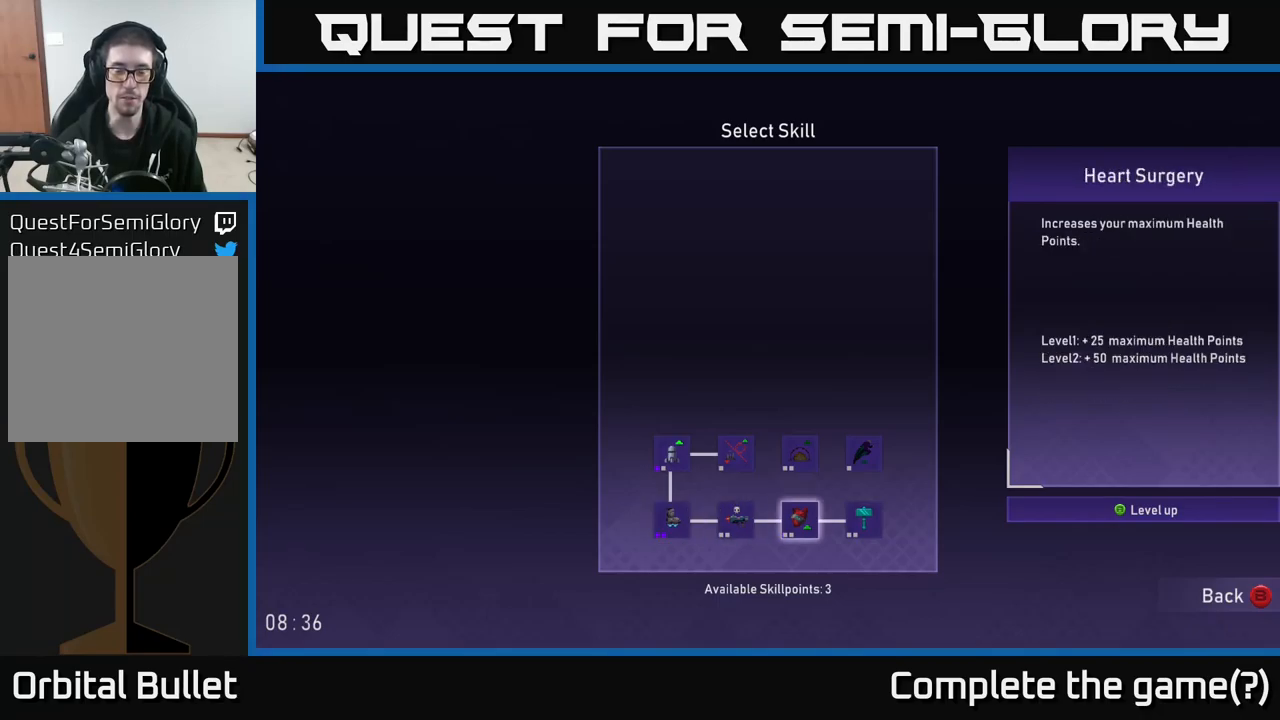
{"buttons": [], "left_stick": "center", "right_stick": "center", "events": [[334, "DPAD_UP", "down"], [484, "DPAD_UP", "up"]]}
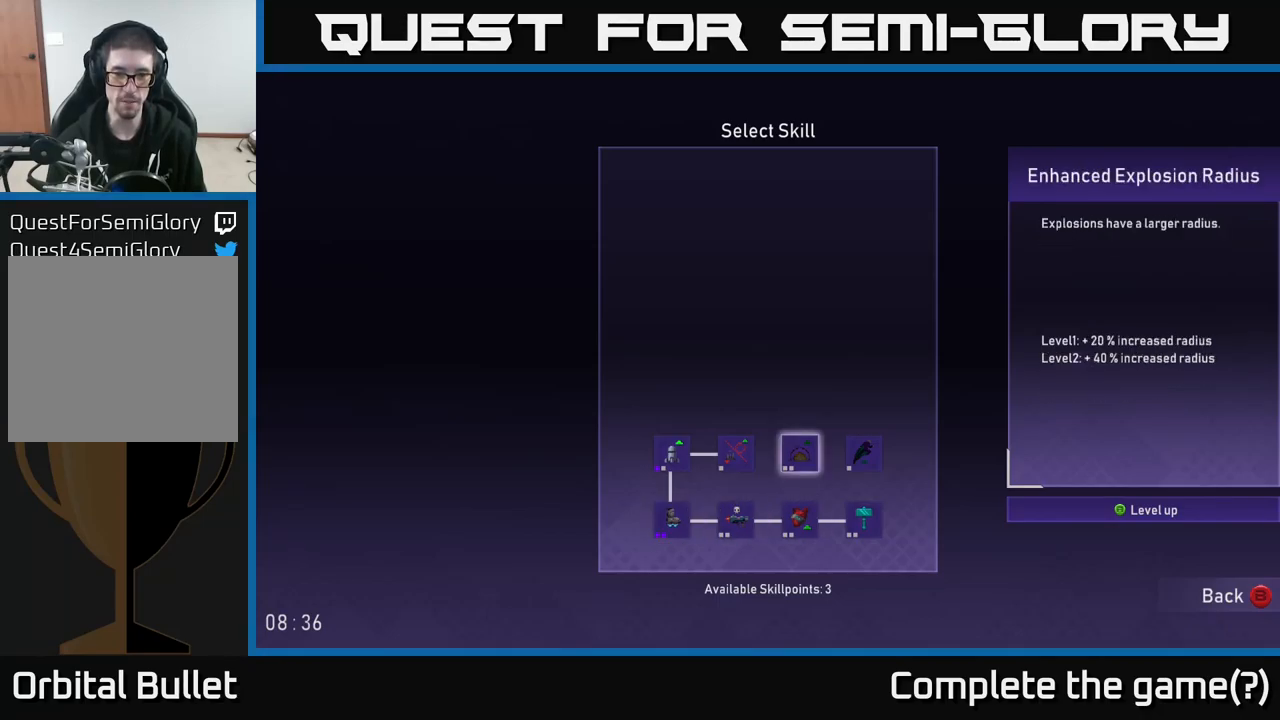
{"buttons": [], "left_stick": "center", "right_stick": "center", "events": []}
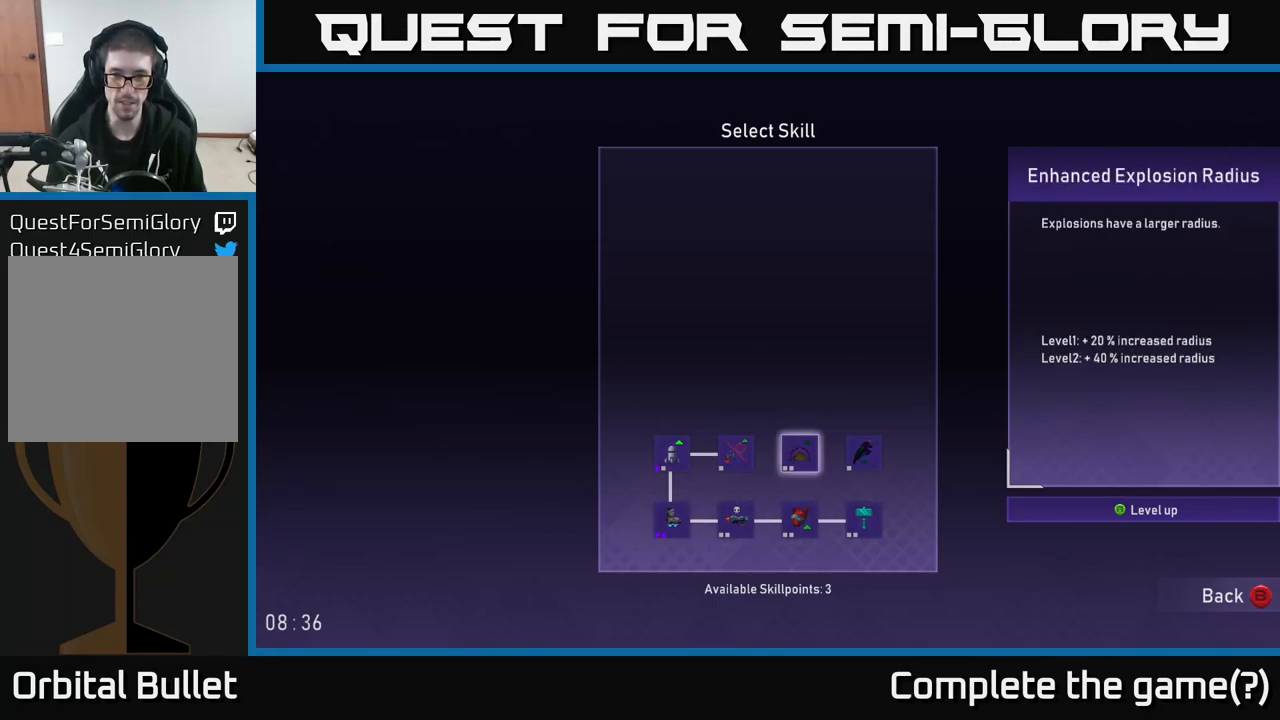
{"buttons": [], "left_stick": "center", "right_stick": "center", "events": [[67, "DPAD_RIGHT", "down"], [184, "DPAD_RIGHT", "up"]]}
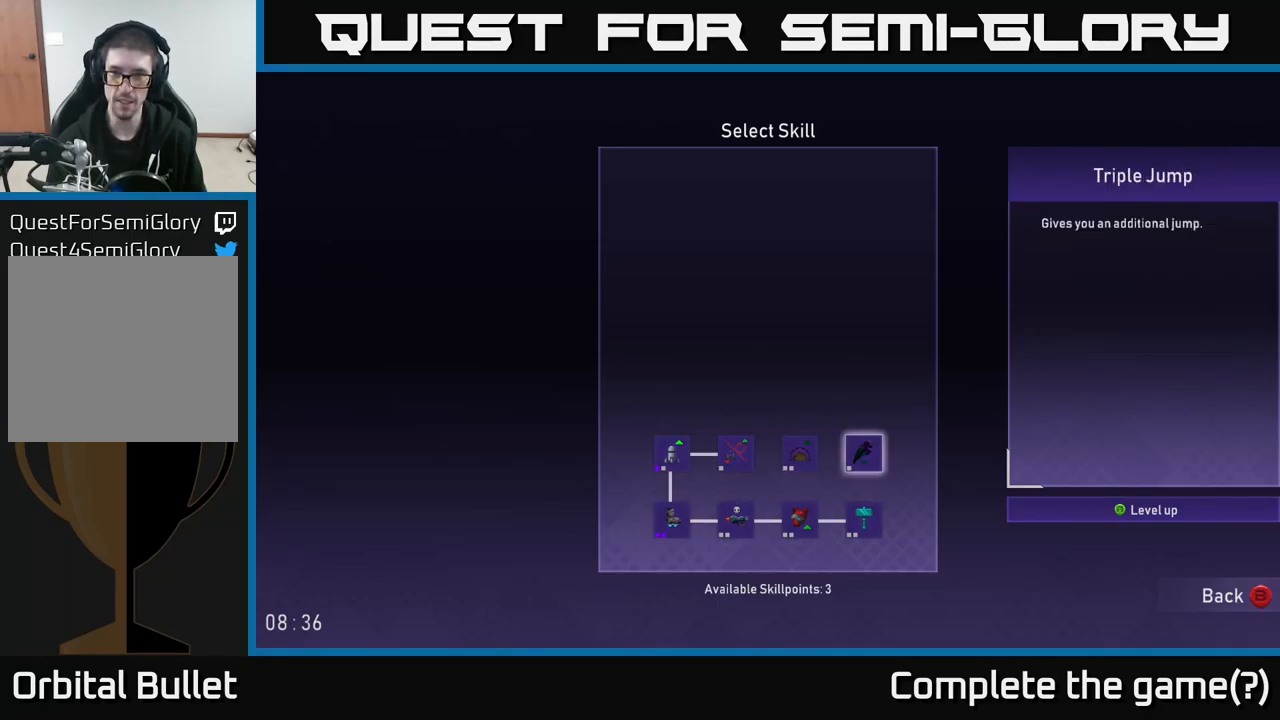
{"buttons": [], "left_stick": "center", "right_stick": "center", "events": []}
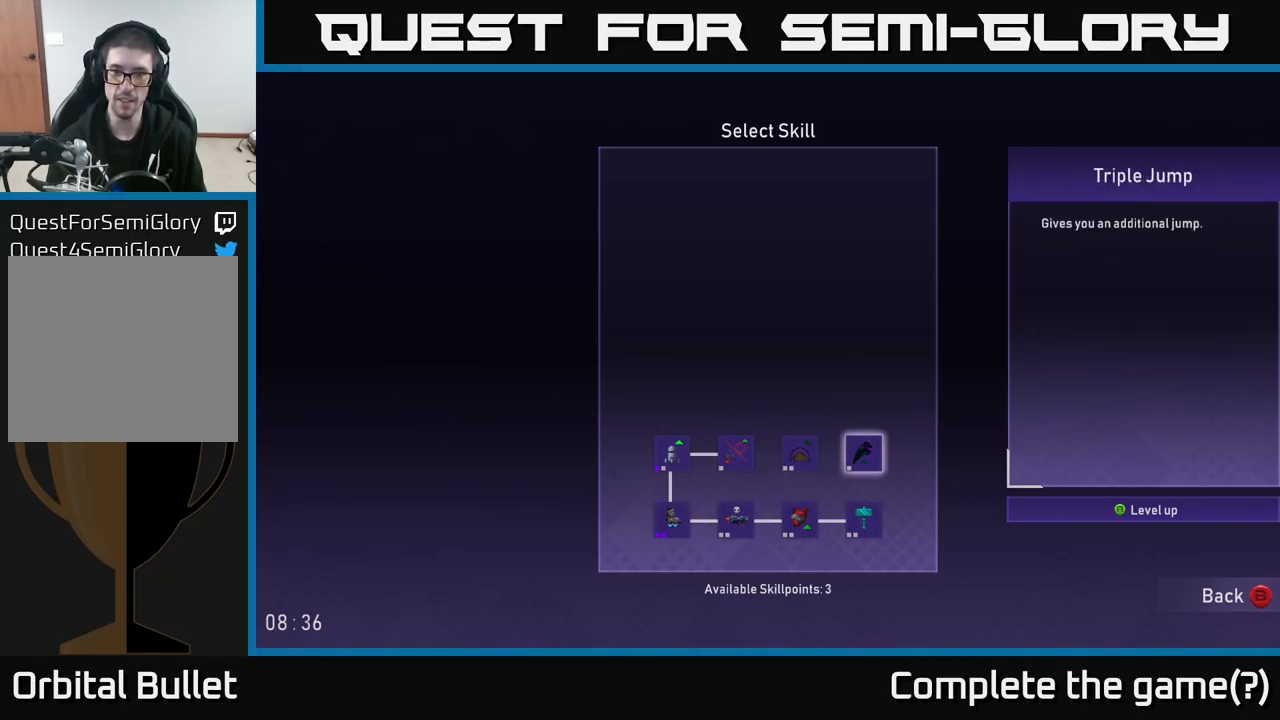
{"buttons": [], "left_stick": "center", "right_stick": "center", "events": [[284, "A", "down"], [350, "A", "up"]]}
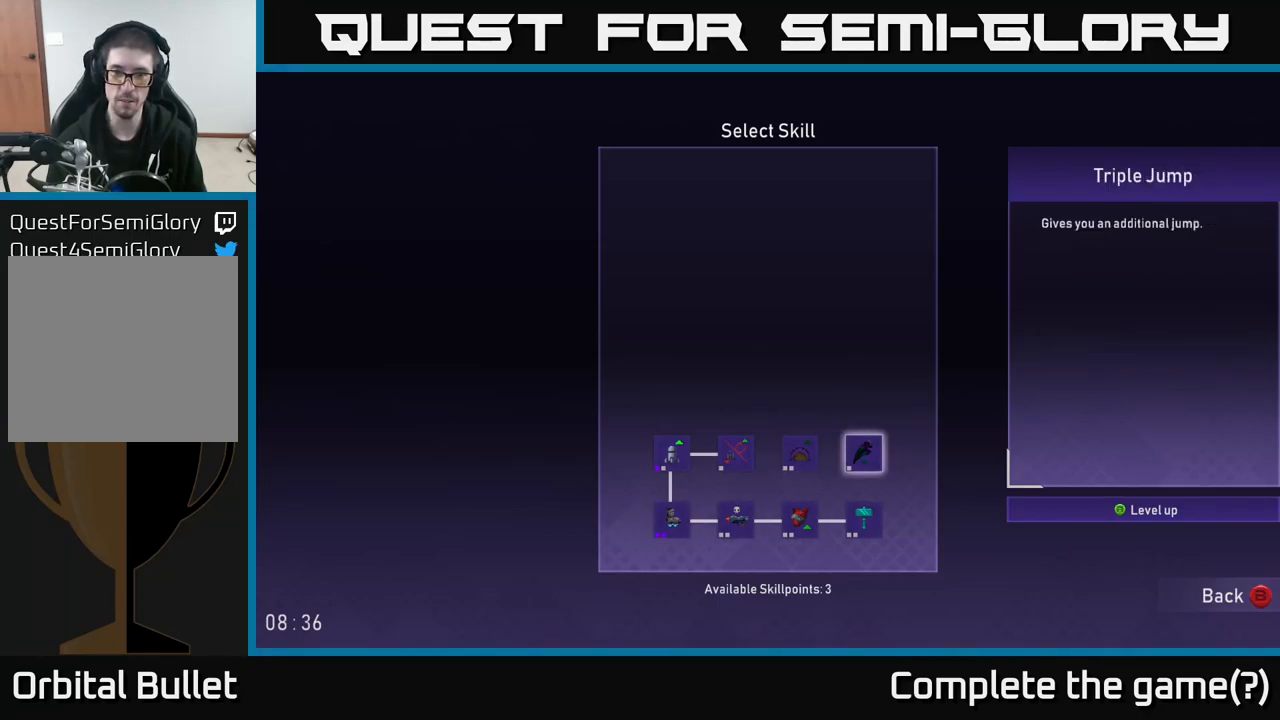
{"buttons": ["DPAD_DOWN"], "left_stick": "center", "right_stick": "center", "events": [[500, "DPAD_DOWN", "down"]]}
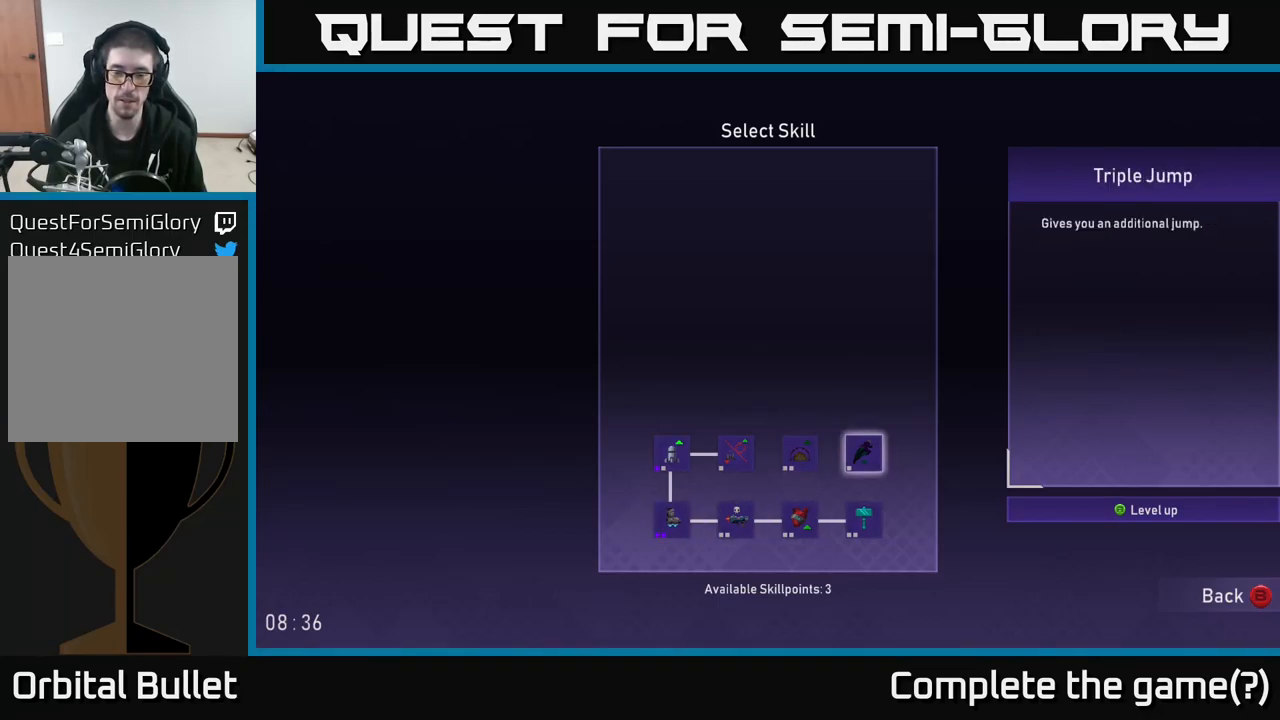
{"buttons": [], "left_stick": "center", "right_stick": "center", "events": [[100, "DPAD_DOWN", "up"], [267, "DPAD_UP", "down"], [417, "DPAD_UP", "up"]]}
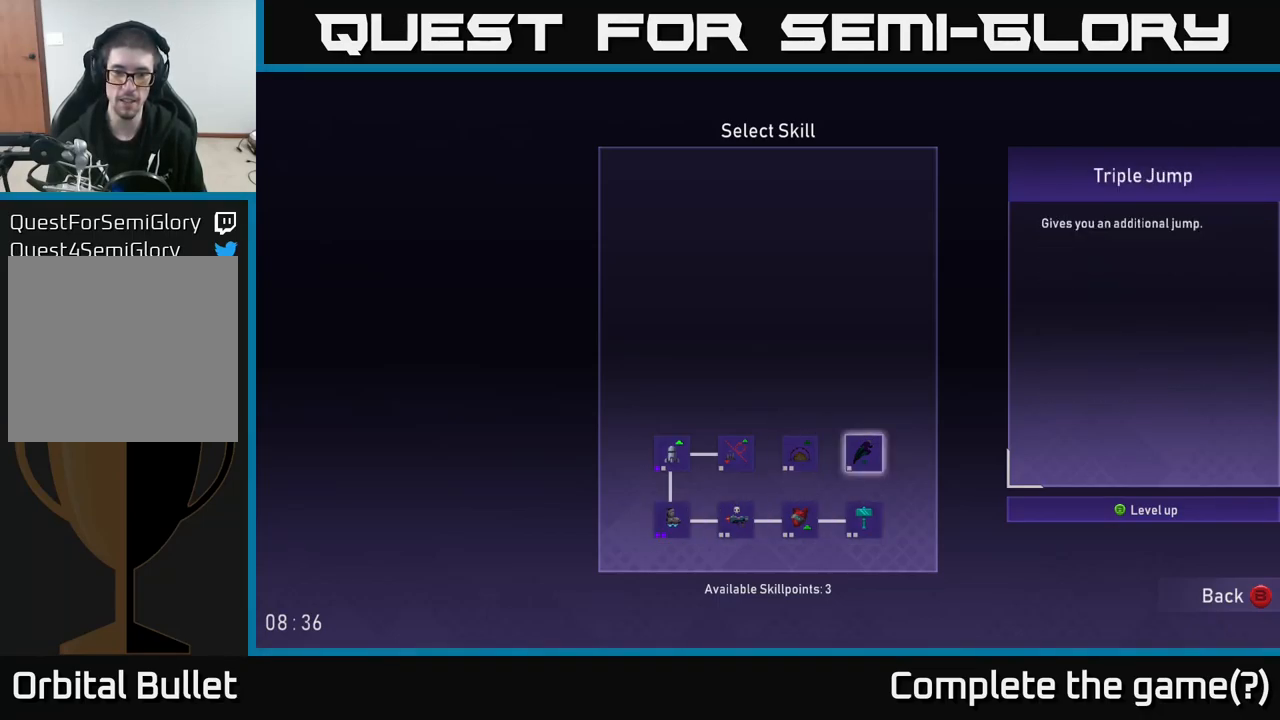
{"buttons": [], "left_stick": "center", "right_stick": "center", "events": [[50, "DPAD_LEFT", "down"], [184, "DPAD_LEFT", "up"]]}
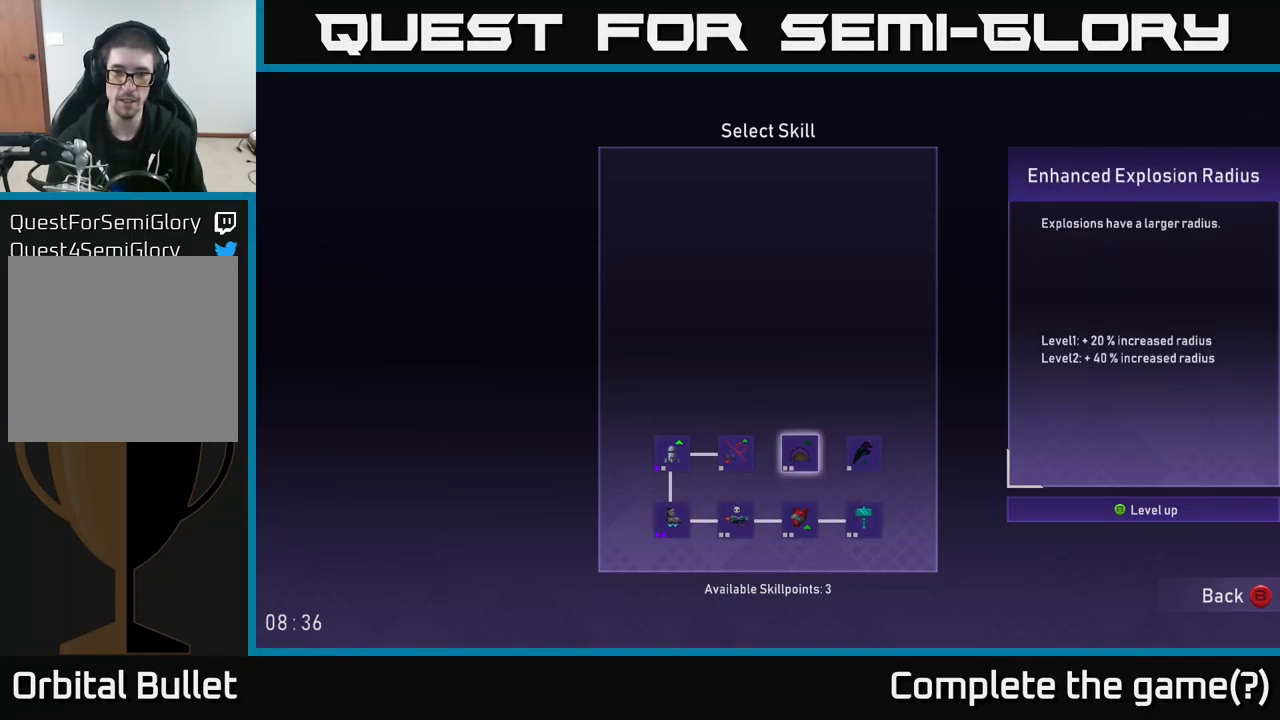
{"buttons": [], "left_stick": "center", "right_stick": "center", "events": []}
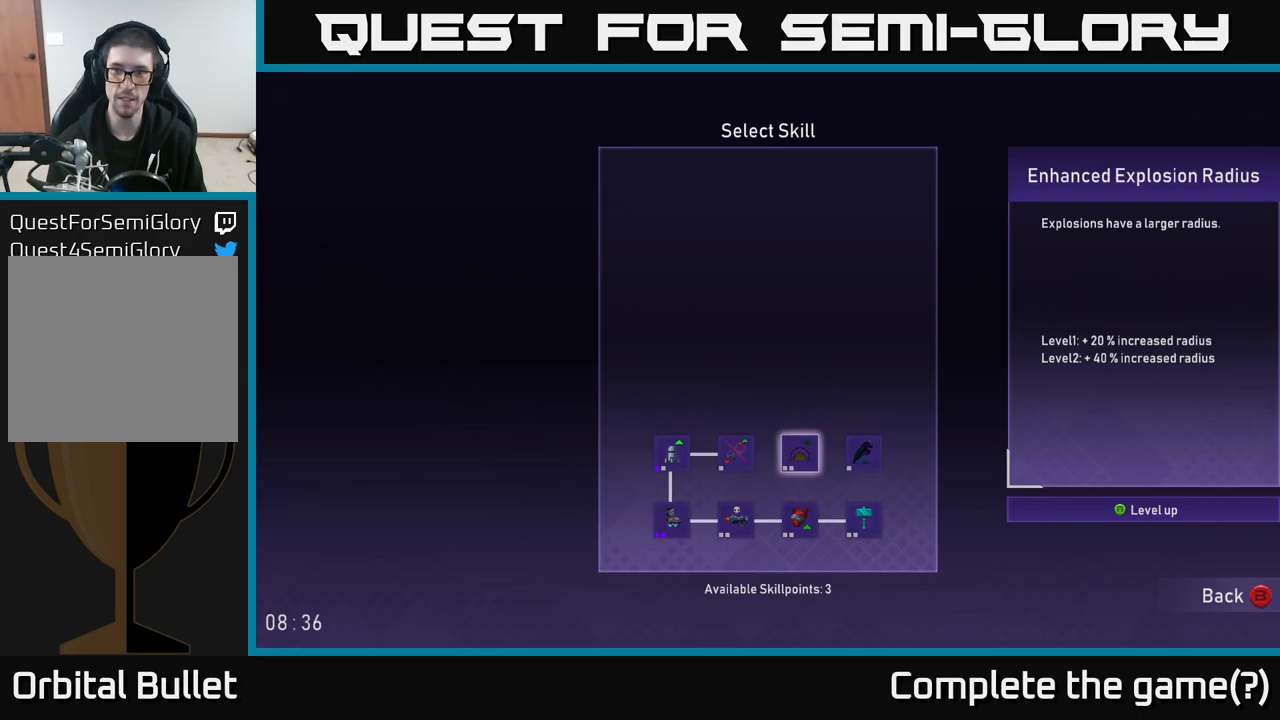
{"buttons": [], "left_stick": "center", "right_stick": "center", "events": []}
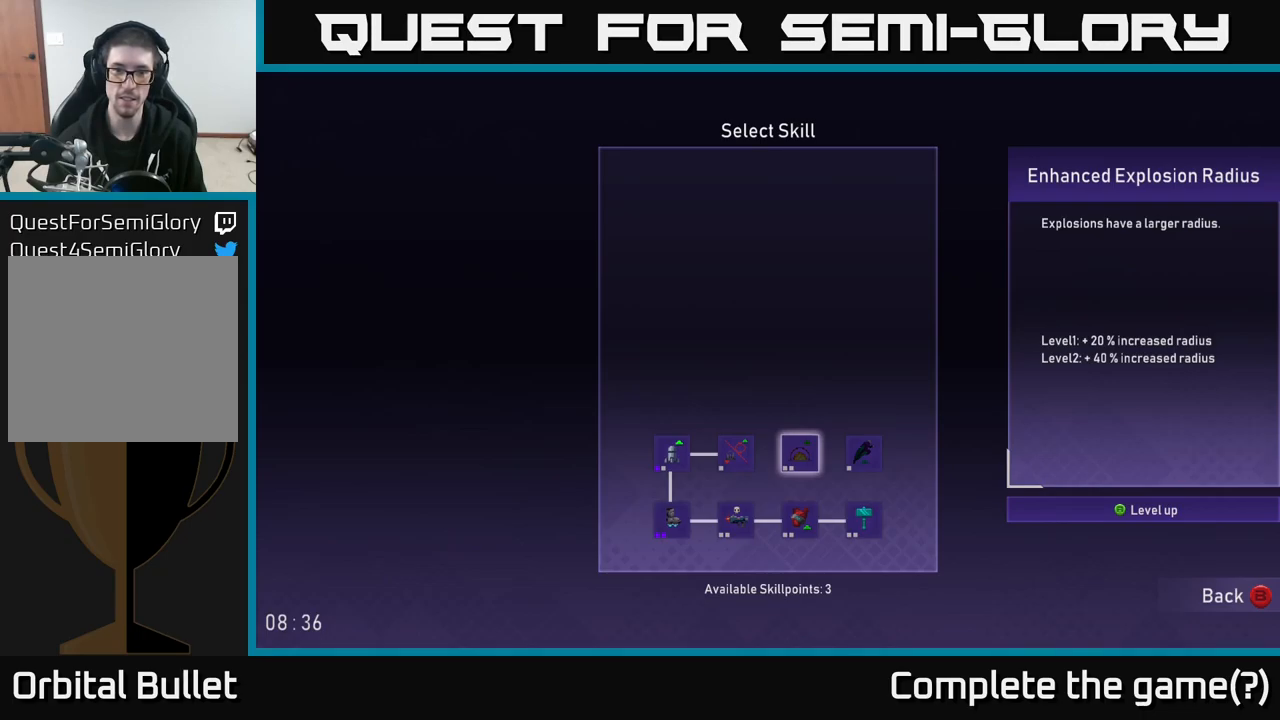
{"buttons": [], "left_stick": "center", "right_stick": "center", "events": [[283, "DPAD_LEFT", "down"], [450, "DPAD_LEFT", "up"]]}
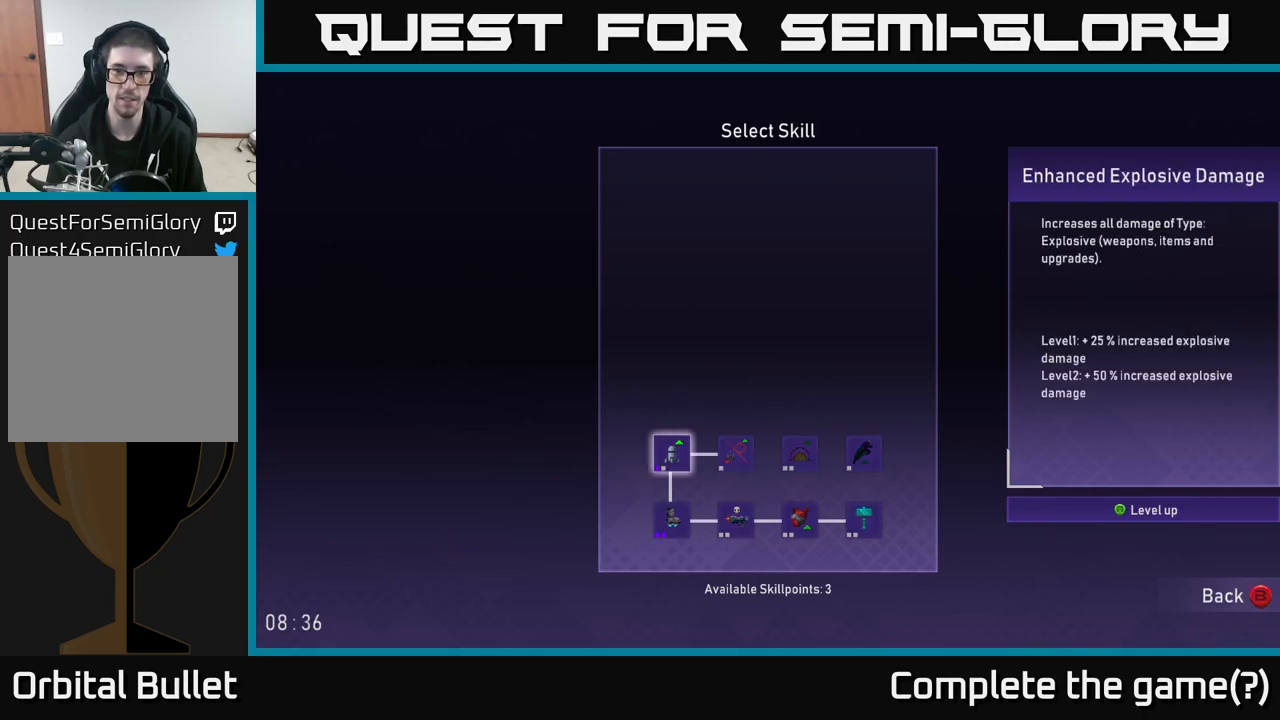
{"buttons": [], "left_stick": "center", "right_stick": "center", "events": []}
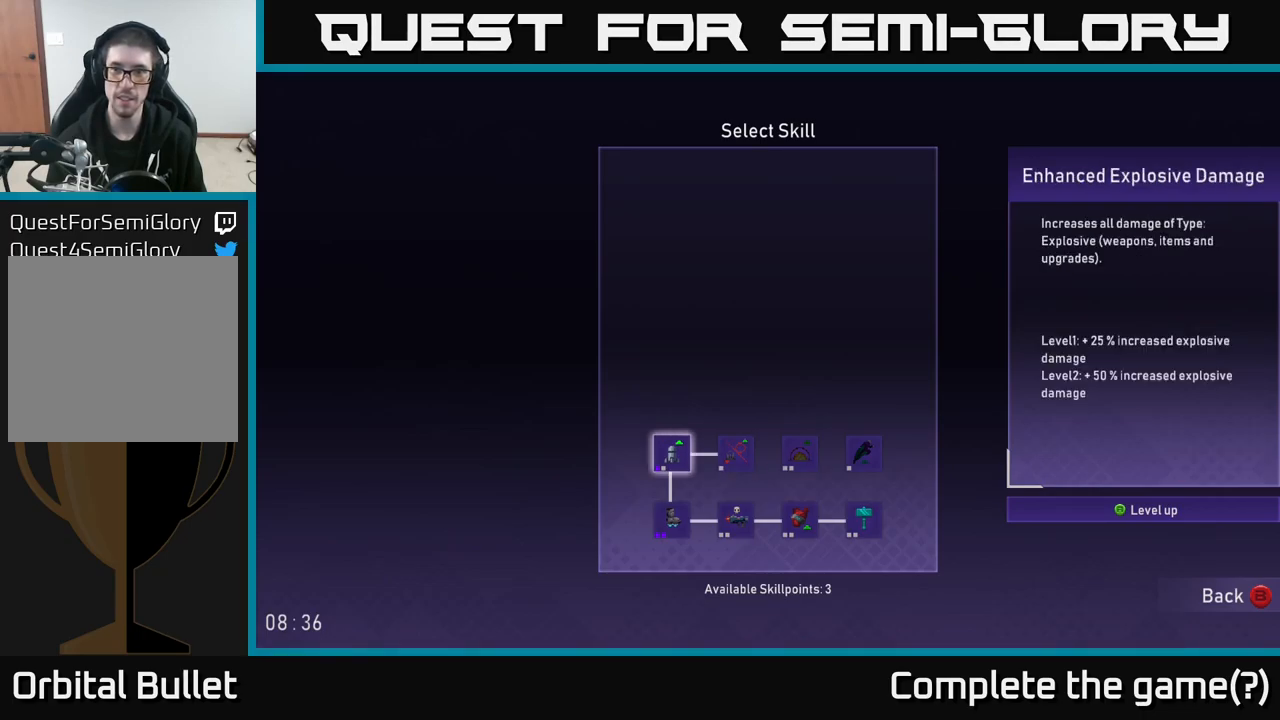
{"buttons": [], "left_stick": "center", "right_stick": "center", "events": [[350, "A", "down"], [450, "A", "up"]]}
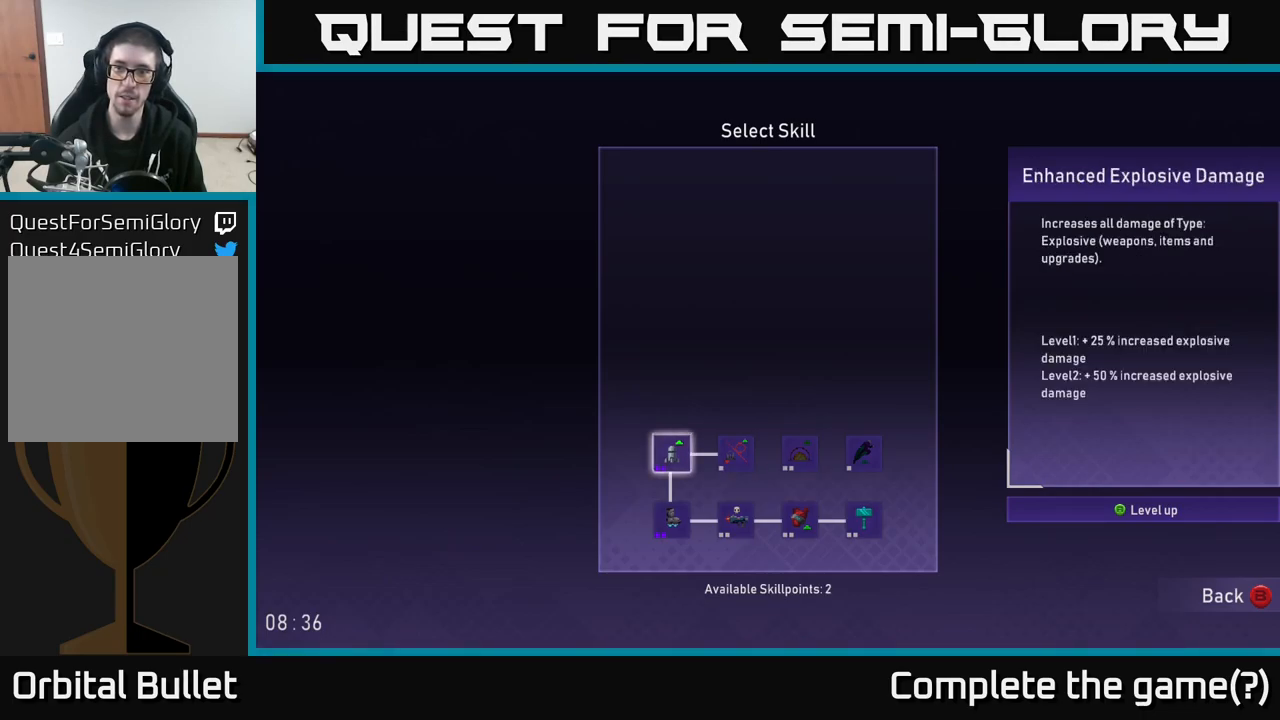
{"buttons": [], "left_stick": "center", "right_stick": "center", "events": [[83, "DPAD_RIGHT", "down"], [250, "DPAD_RIGHT", "up"]]}
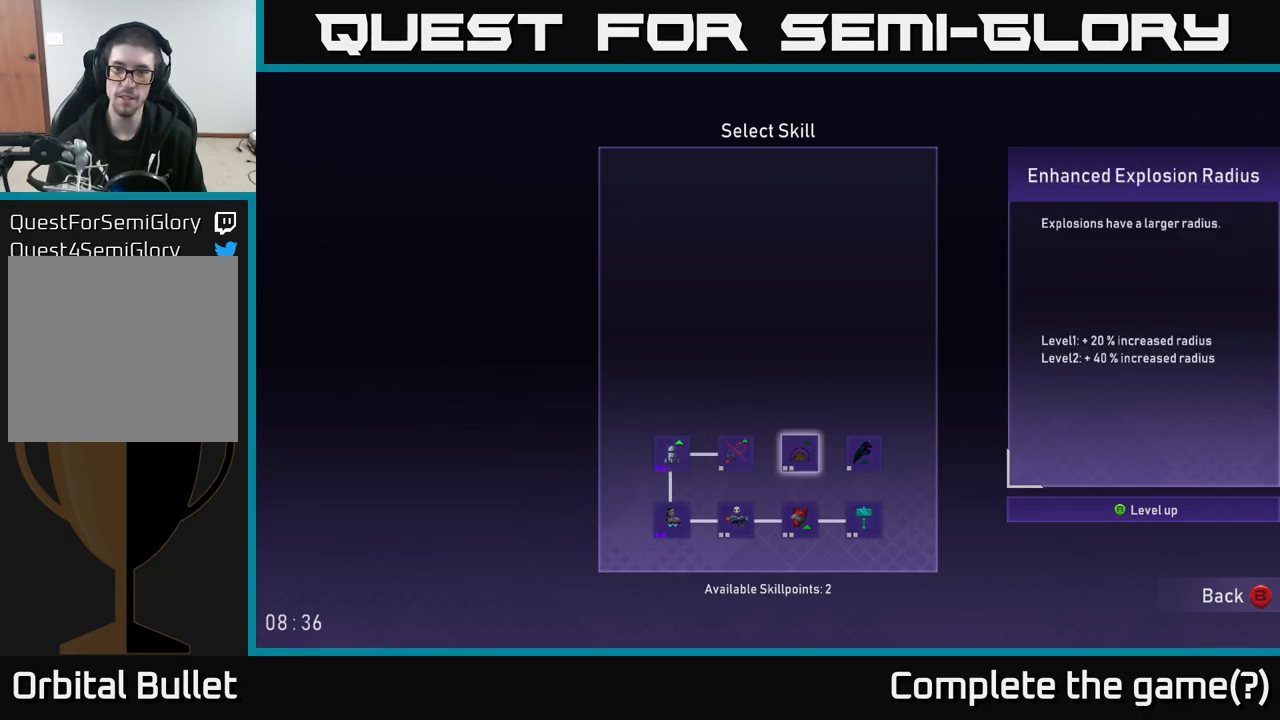
{"buttons": ["A"], "left_stick": "center", "right_stick": "center", "events": [[450, "A", "down"]]}
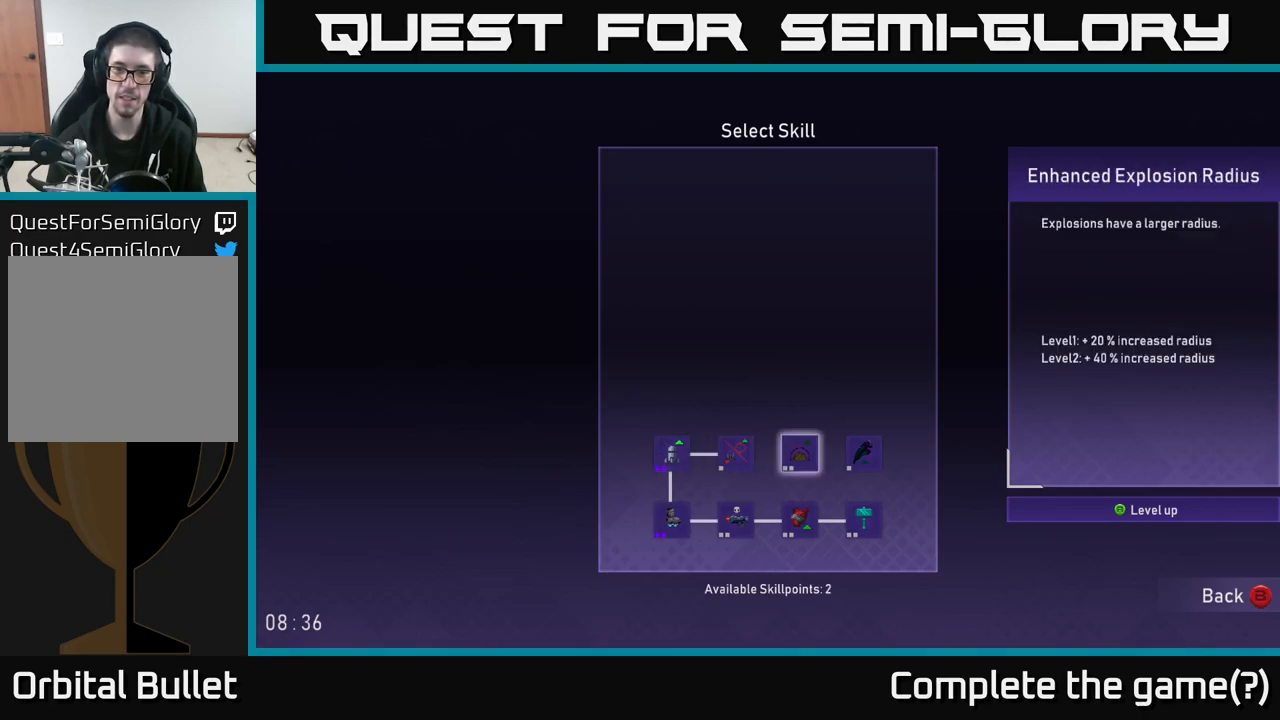
{"buttons": [], "left_stick": "center", "right_stick": "center", "events": [[50, "A", "up"], [183, "DPAD_RIGHT", "down"], [333, "DPAD_RIGHT", "up"]]}
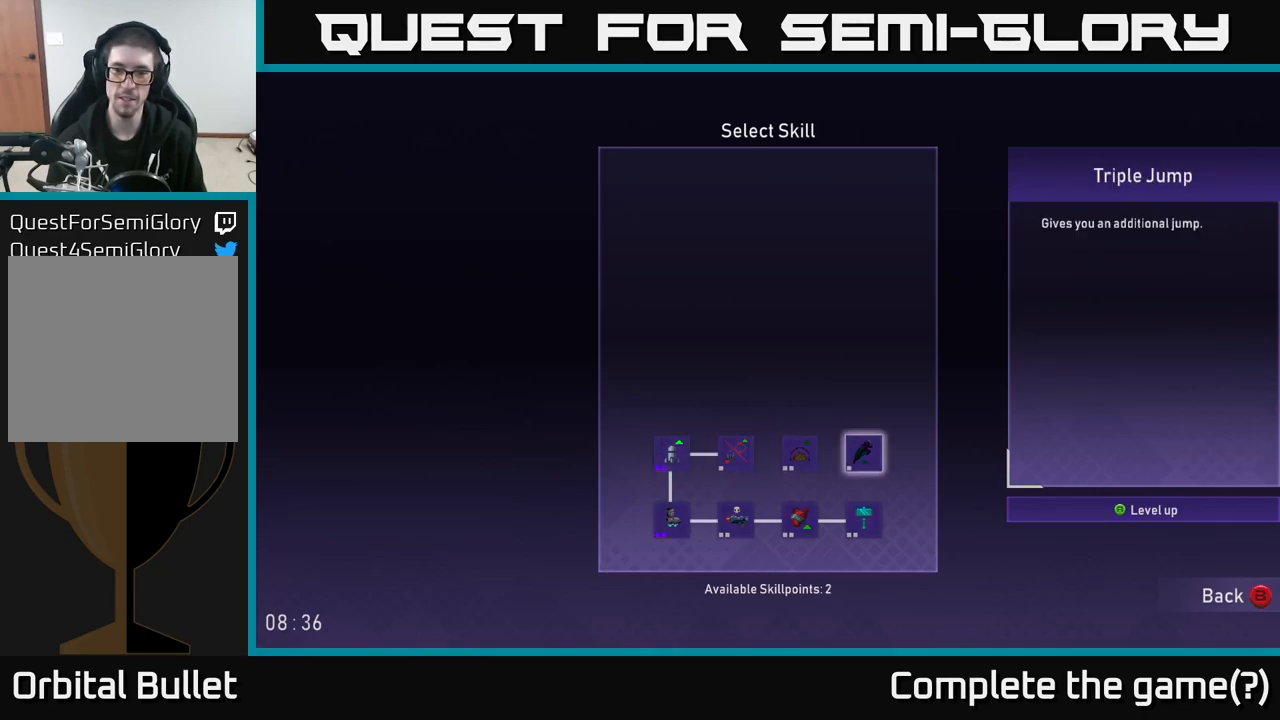
{"buttons": [], "left_stick": "center", "right_stick": "center", "events": [[17, "DPAD_LEFT", "down"], [150, "DPAD_LEFT", "up"], [283, "DPAD_LEFT", "down"], [383, "DPAD_LEFT", "up"]]}
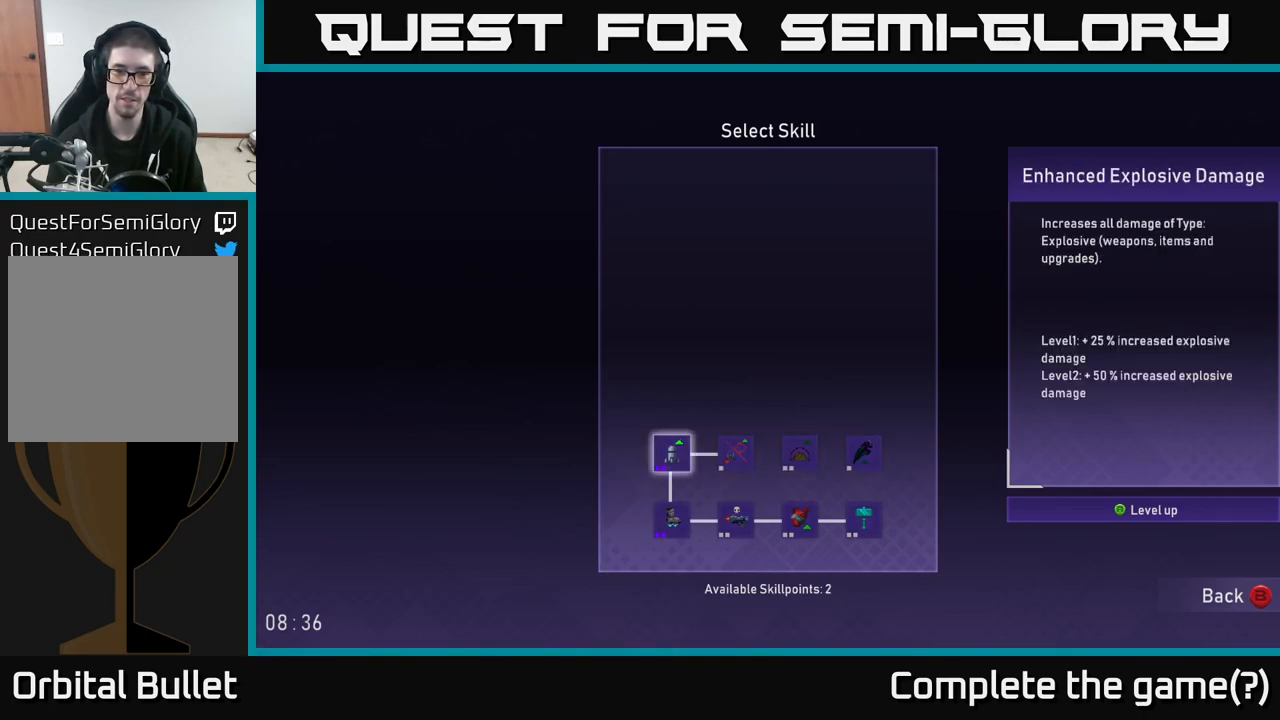
{"buttons": [], "left_stick": "center", "right_stick": "center", "events": [[117, "DPAD_RIGHT", "down"], [233, "DPAD_RIGHT", "up"]]}
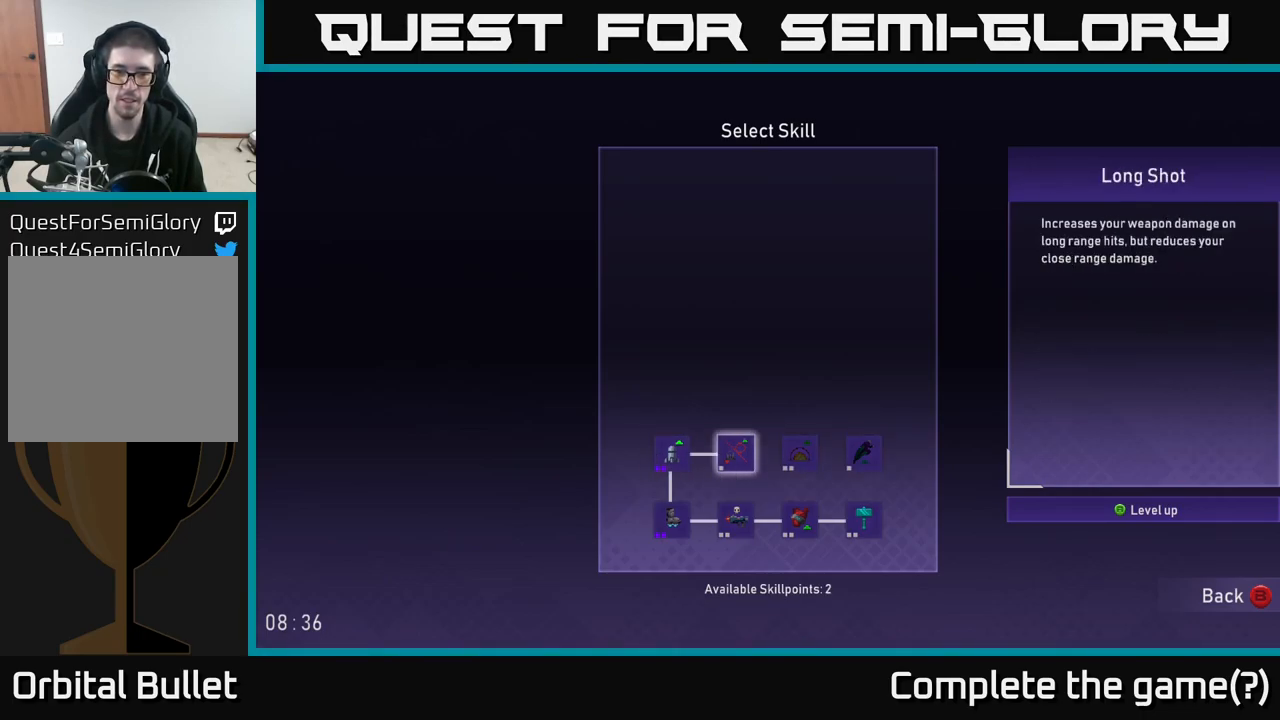
{"buttons": [], "left_stick": "center", "right_stick": "center", "events": [[299, "A", "down"], [433, "A", "up"]]}
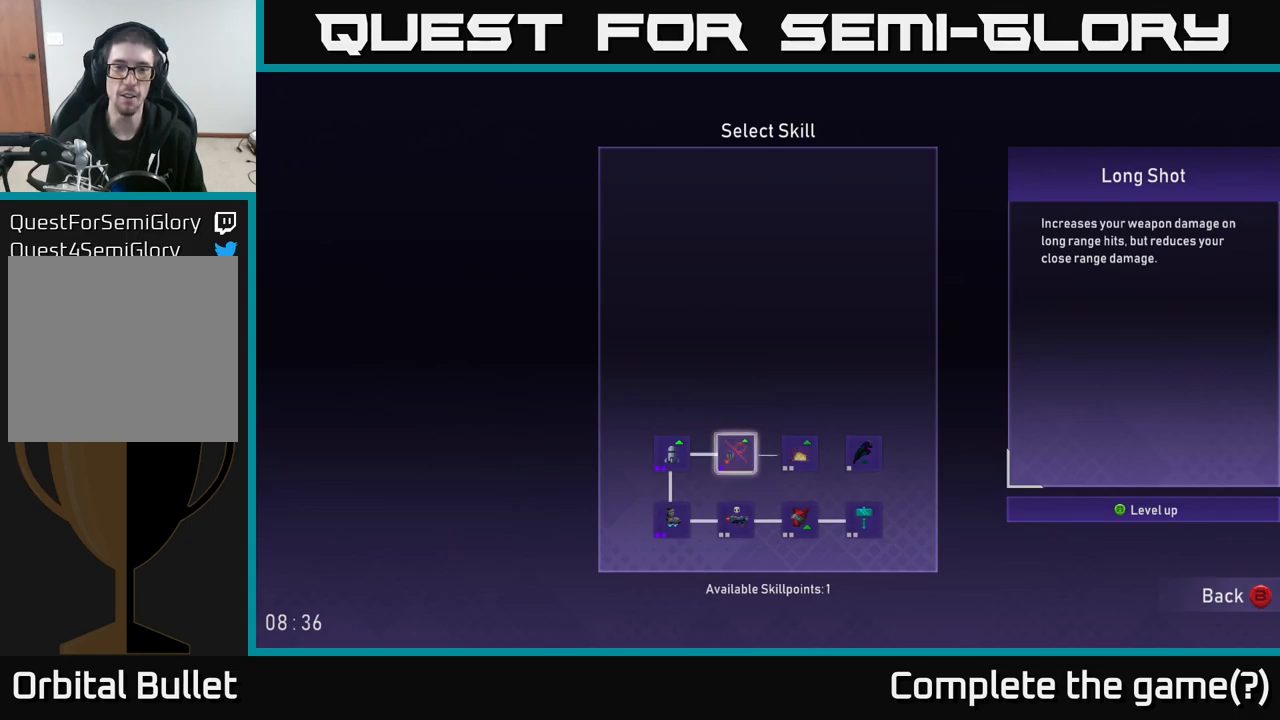
{"buttons": ["A"], "left_stick": "center", "right_stick": "center", "events": [[250, "DPAD_RIGHT", "down"], [383, "DPAD_RIGHT", "up"], [483, "A", "down"]]}
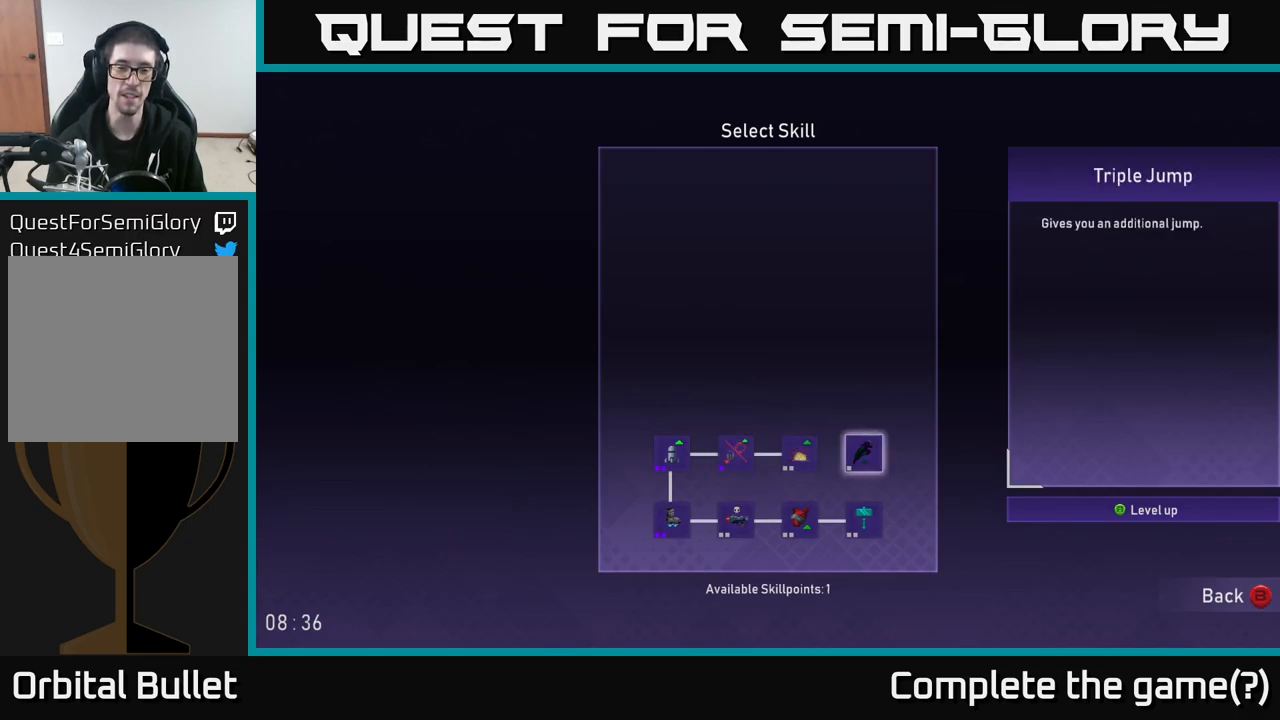
{"buttons": ["A"], "left_stick": "center", "right_stick": "center", "events": [[100, "A", "up"], [317, "DPAD_LEFT", "down"], [383, "DPAD_LEFT", "up"], [400, "A", "down"]]}
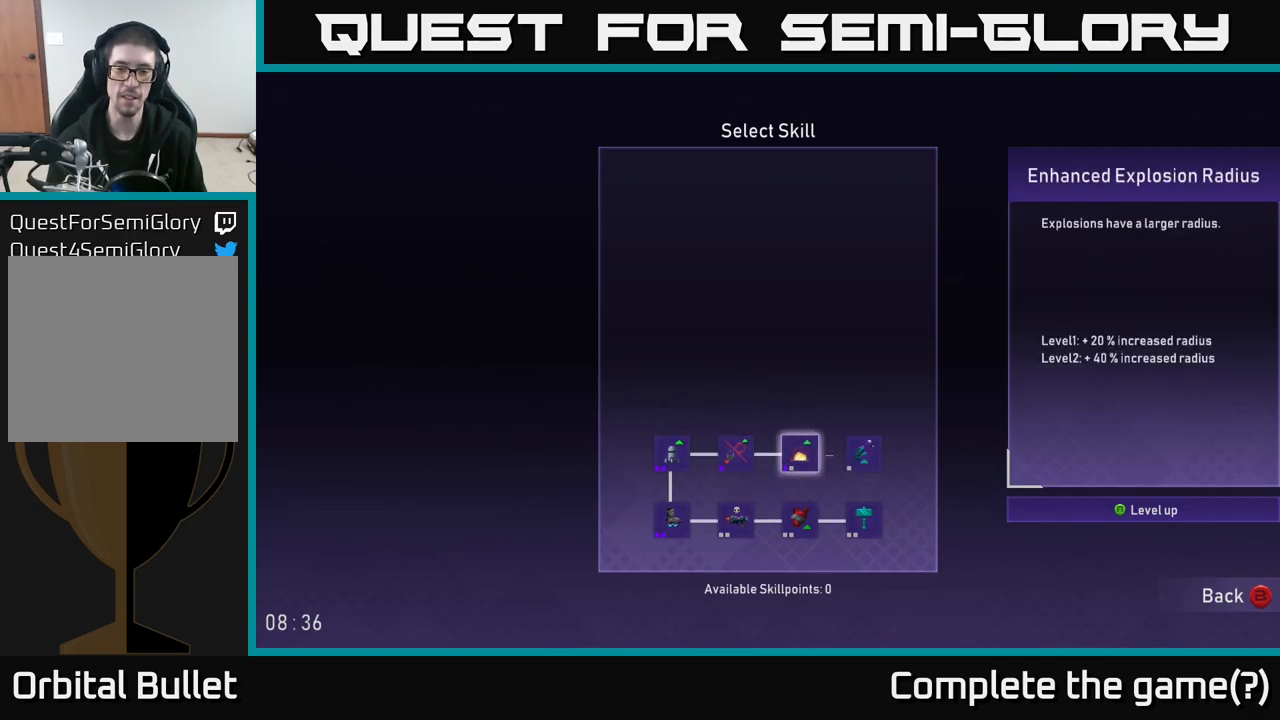
{"buttons": [], "left_stick": "center", "right_stick": "center", "events": [[33, "A", "up"]]}
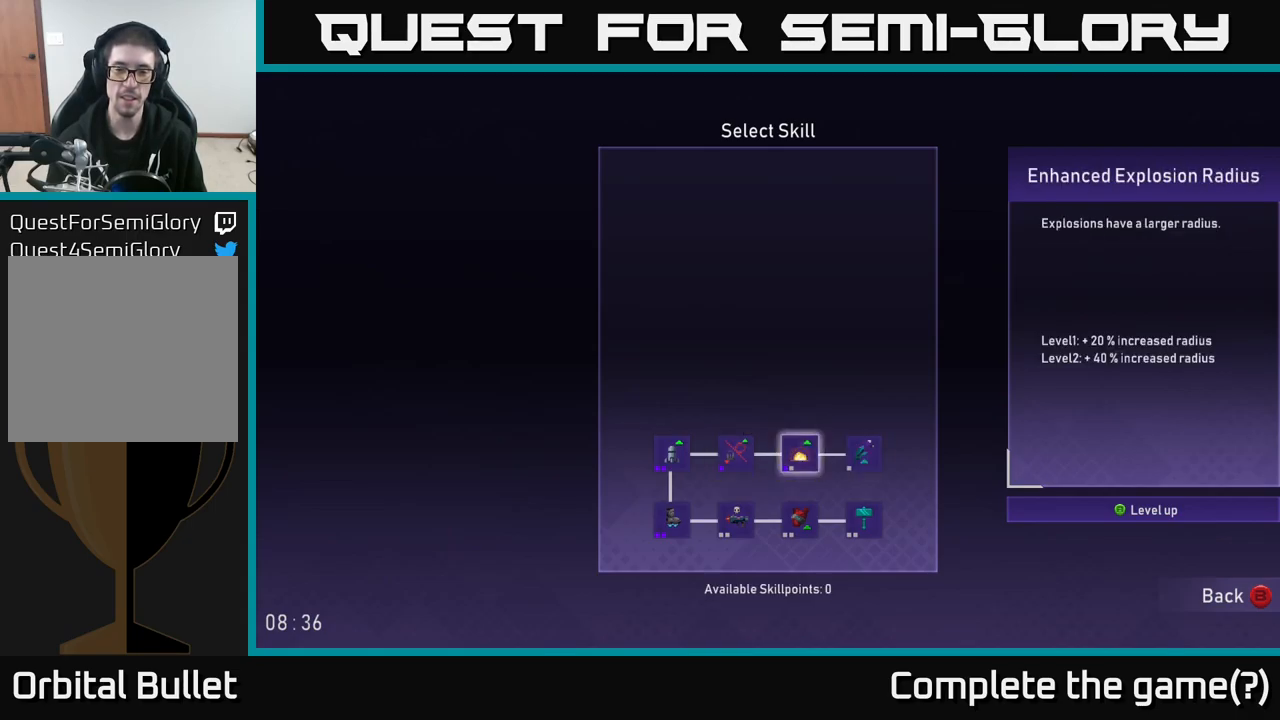
{"buttons": ["A"], "left_stick": "center", "right_stick": "center", "events": [[50, "DPAD_RIGHT", "down"], [117, "A", "down"], [133, "DPAD_RIGHT", "up"], [200, "A", "up"], [300, "A", "down"], [367, "A", "up"], [483, "A", "down"]]}
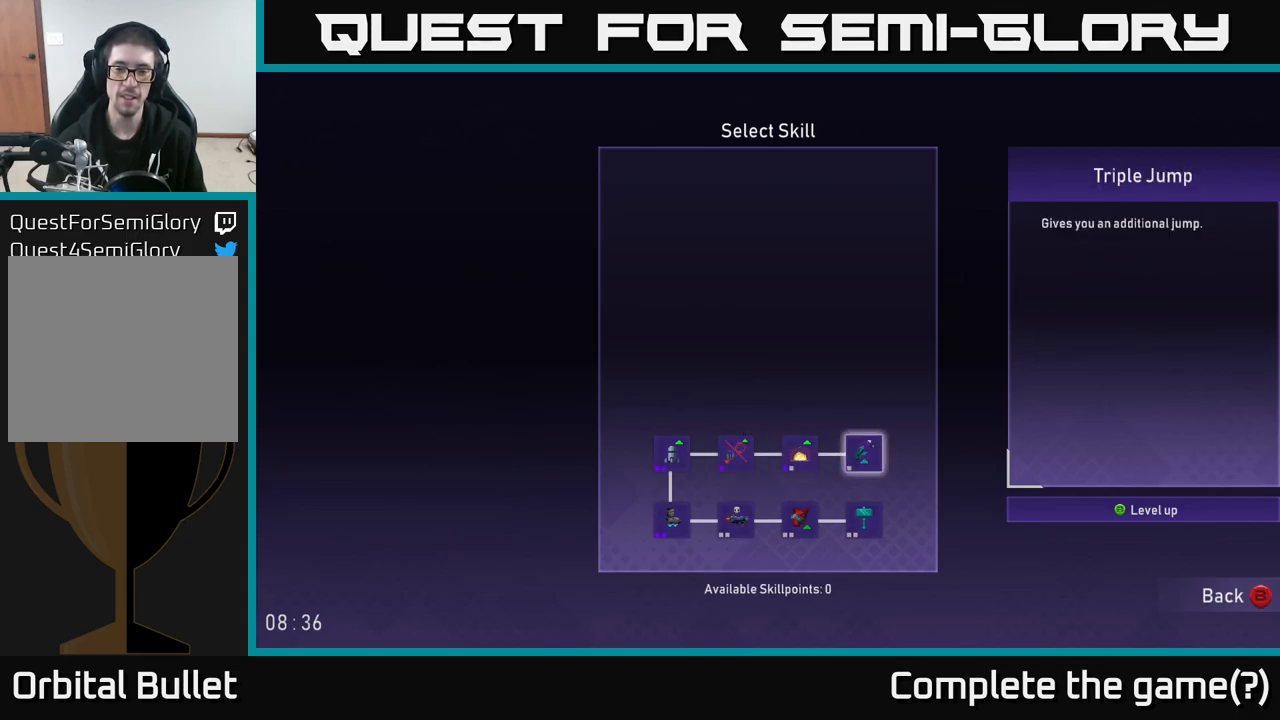
{"buttons": [], "left_stick": "center", "right_stick": "center", "events": [[33, "A", "up"], [100, "A", "down"], [183, "A", "up"], [250, "A", "down"], [333, "A", "up"], [417, "A", "down"], [467, "A", "up"]]}
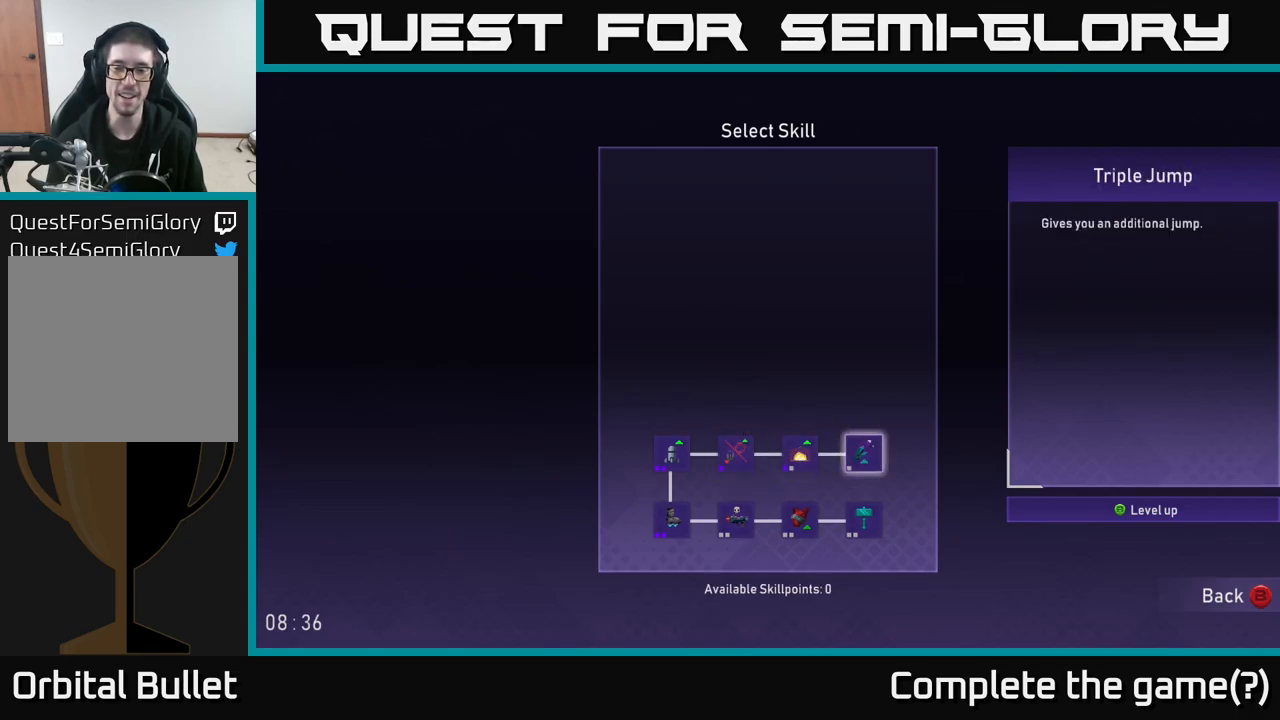
{"buttons": [], "left_stick": "center", "right_stick": "center", "events": []}
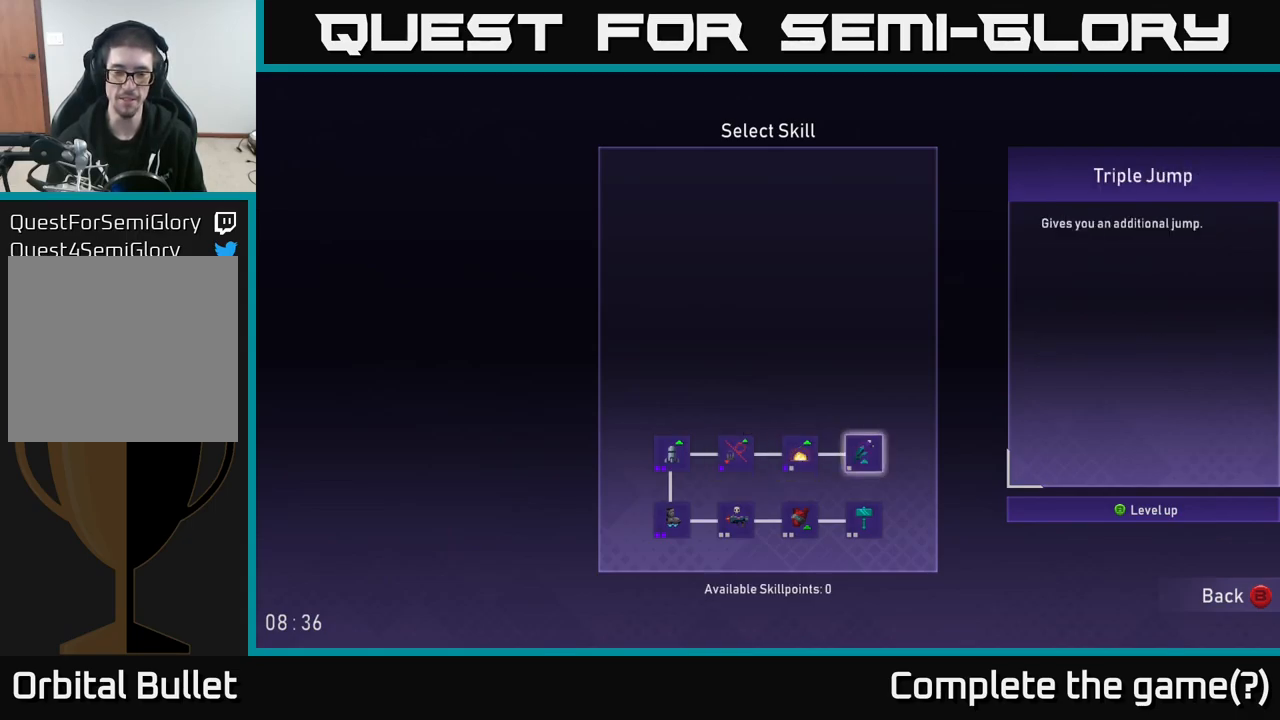
{"buttons": [], "left_stick": "center", "right_stick": "center", "events": []}
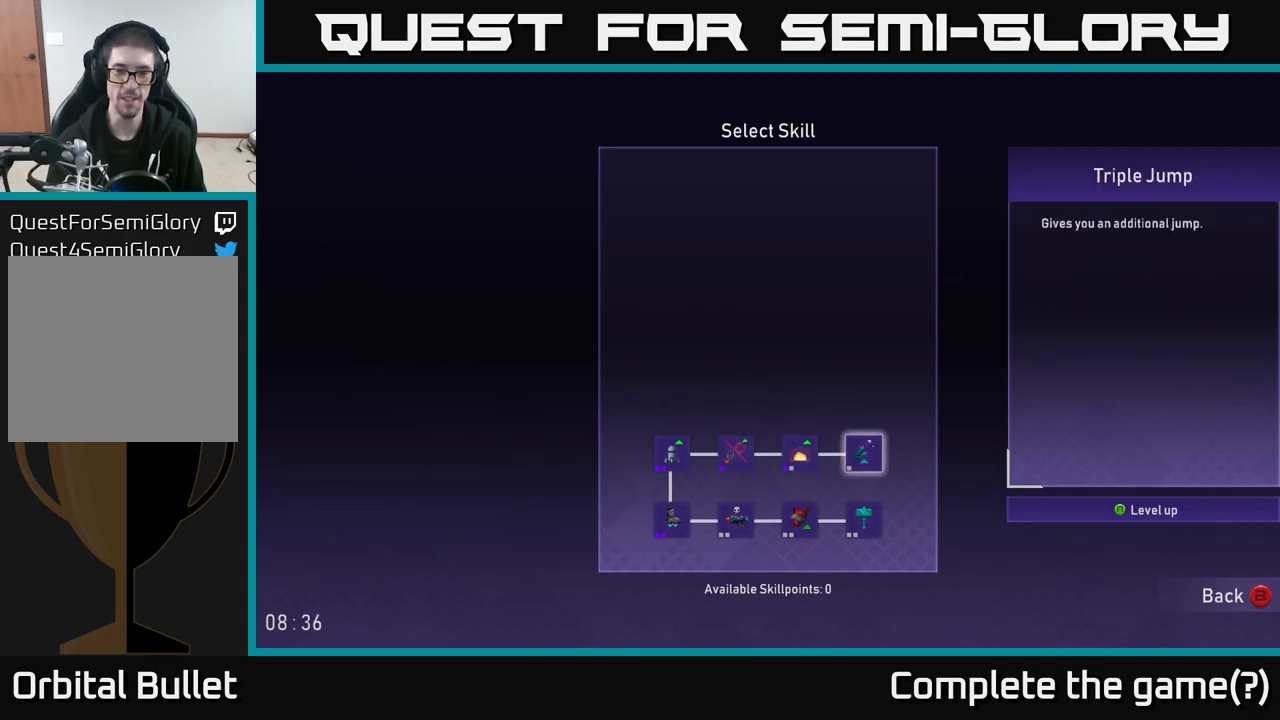
{"buttons": [], "left_stick": "center", "right_stick": "center", "events": [[117, "left_stick", "left"], [217, "left_stick", "center"]]}
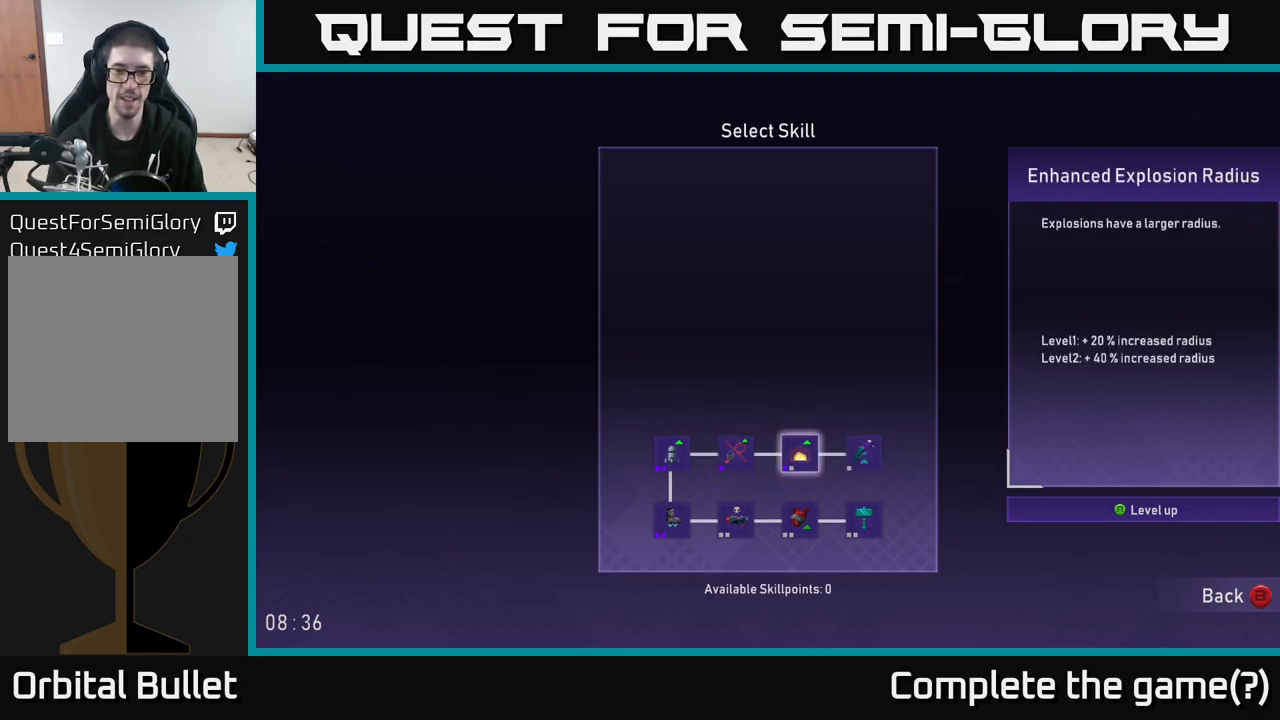
{"buttons": [], "left_stick": "center", "right_stick": "center", "events": [[117, "left_stick", "left"], [267, "left_stick", "center"]]}